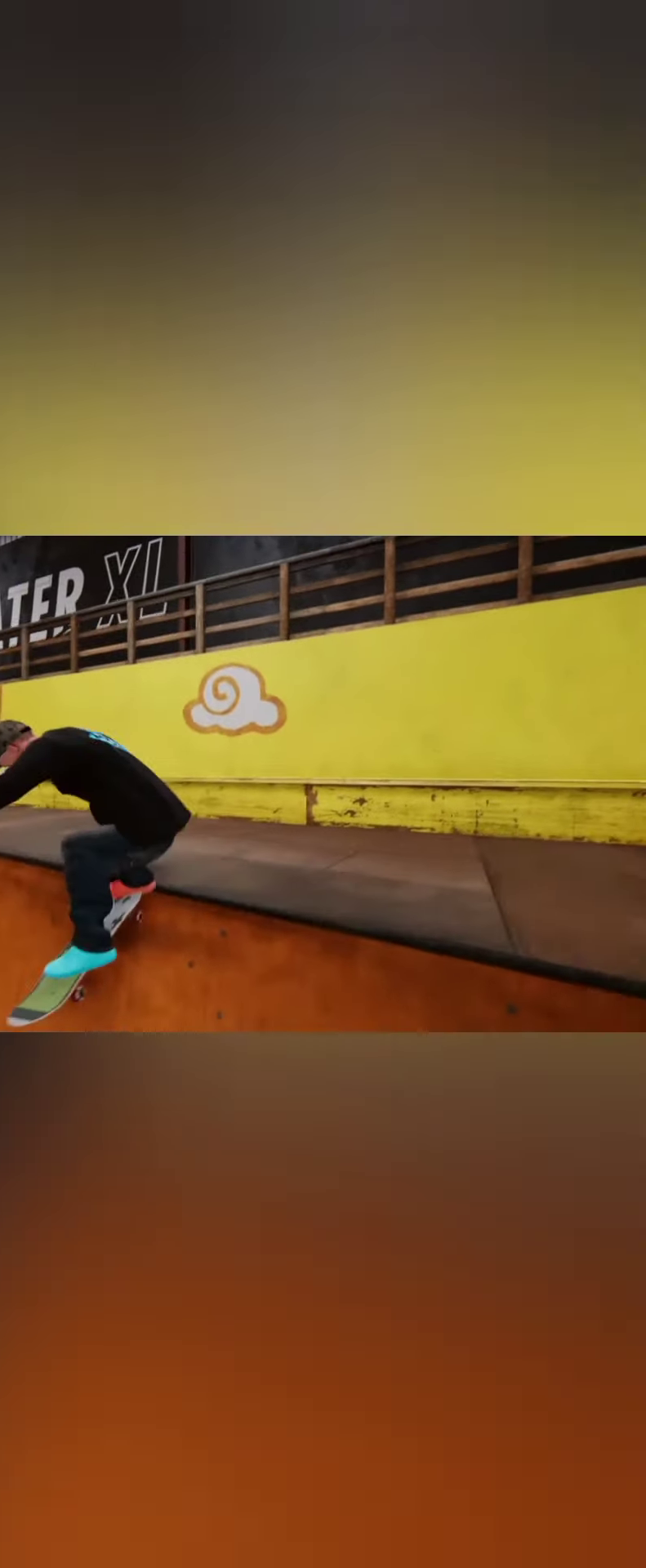
Gameplay with a controller (Xbox layout); each line is a JSON object with the inputs held at the frame after it (dt_ms = milliseconds from this image to that frame). "button_events" lists button changes between this image and that frame as [ms after this image, input, new state], when the widget could be followed in between (sticks are given only as held states). Not read: L3 R3 SELECT START.
{"dt_ms": 1000, "buttons": [], "left_stick": "center", "right_stick": "center", "button_events": []}
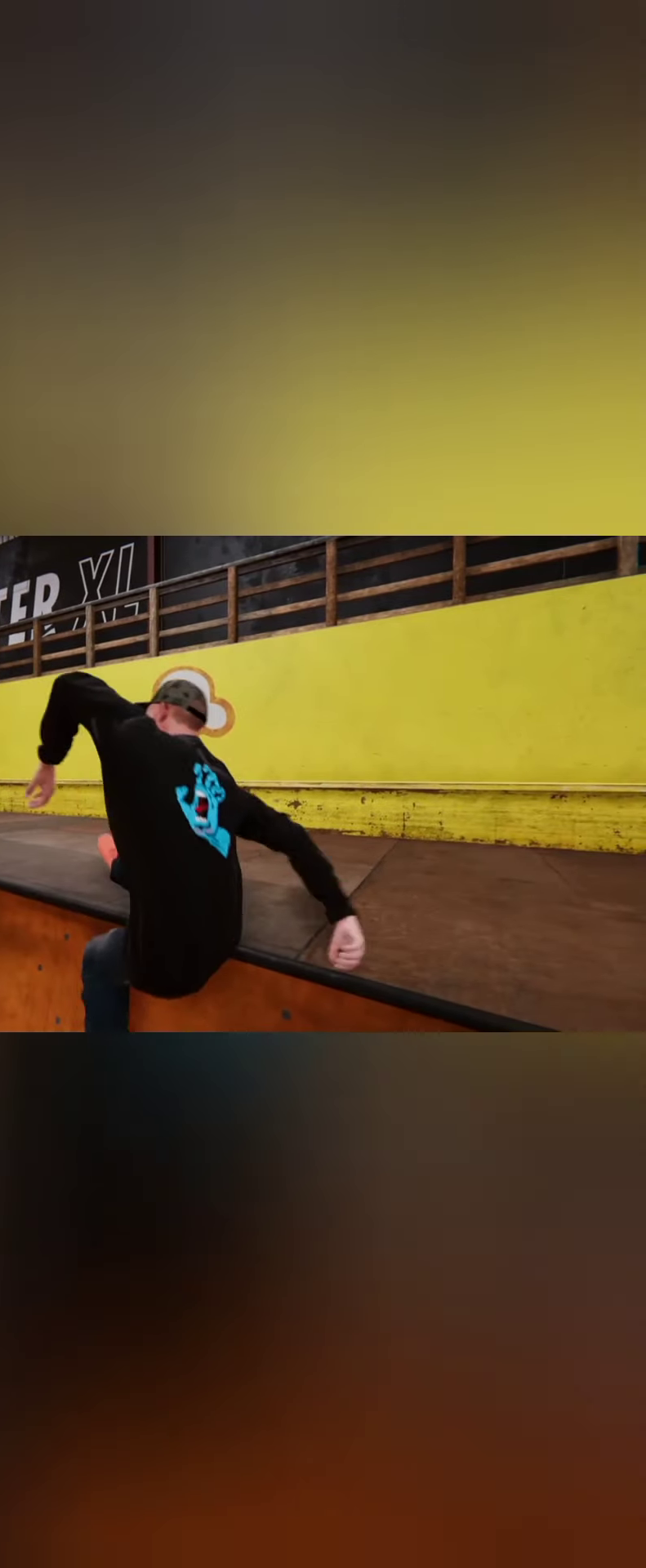
{"dt_ms": 500, "buttons": [], "left_stick": "center", "right_stick": "center", "button_events": []}
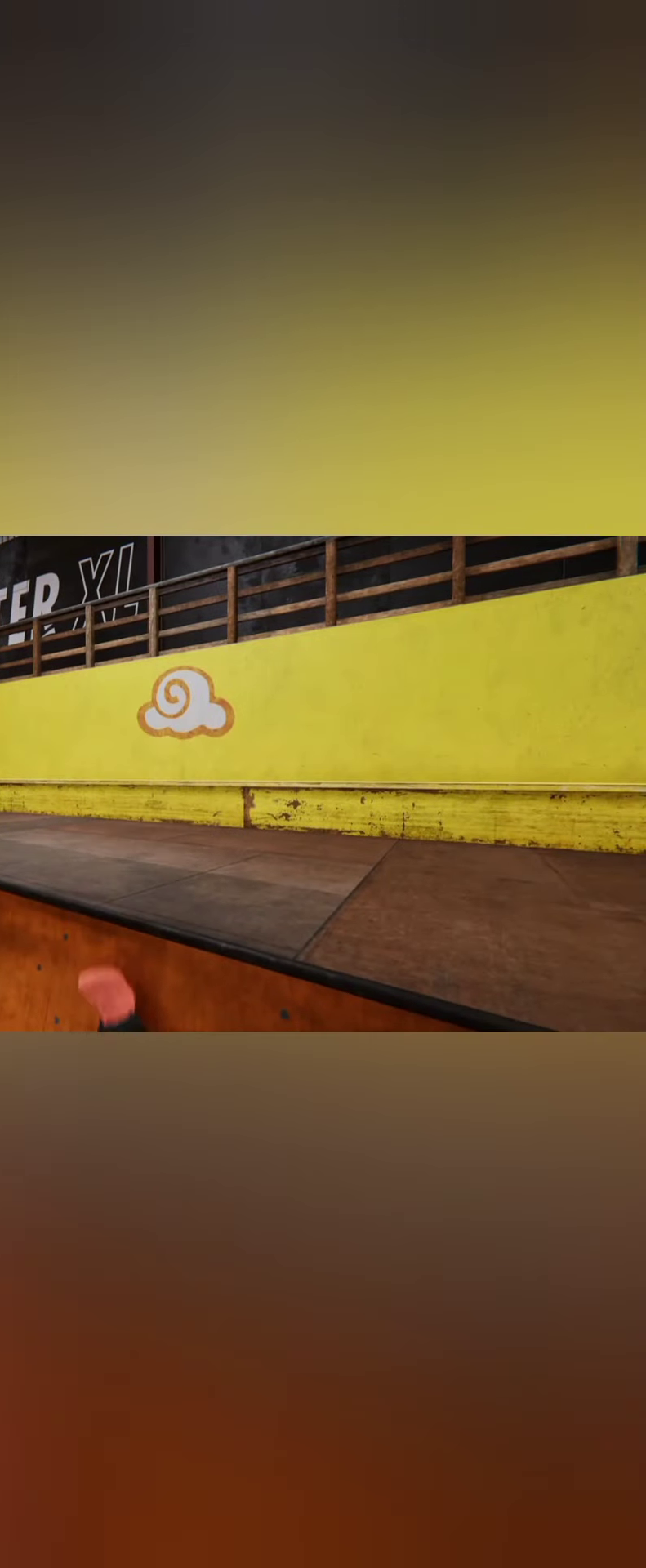
{"dt_ms": 500, "buttons": [], "left_stick": "center", "right_stick": "center", "button_events": []}
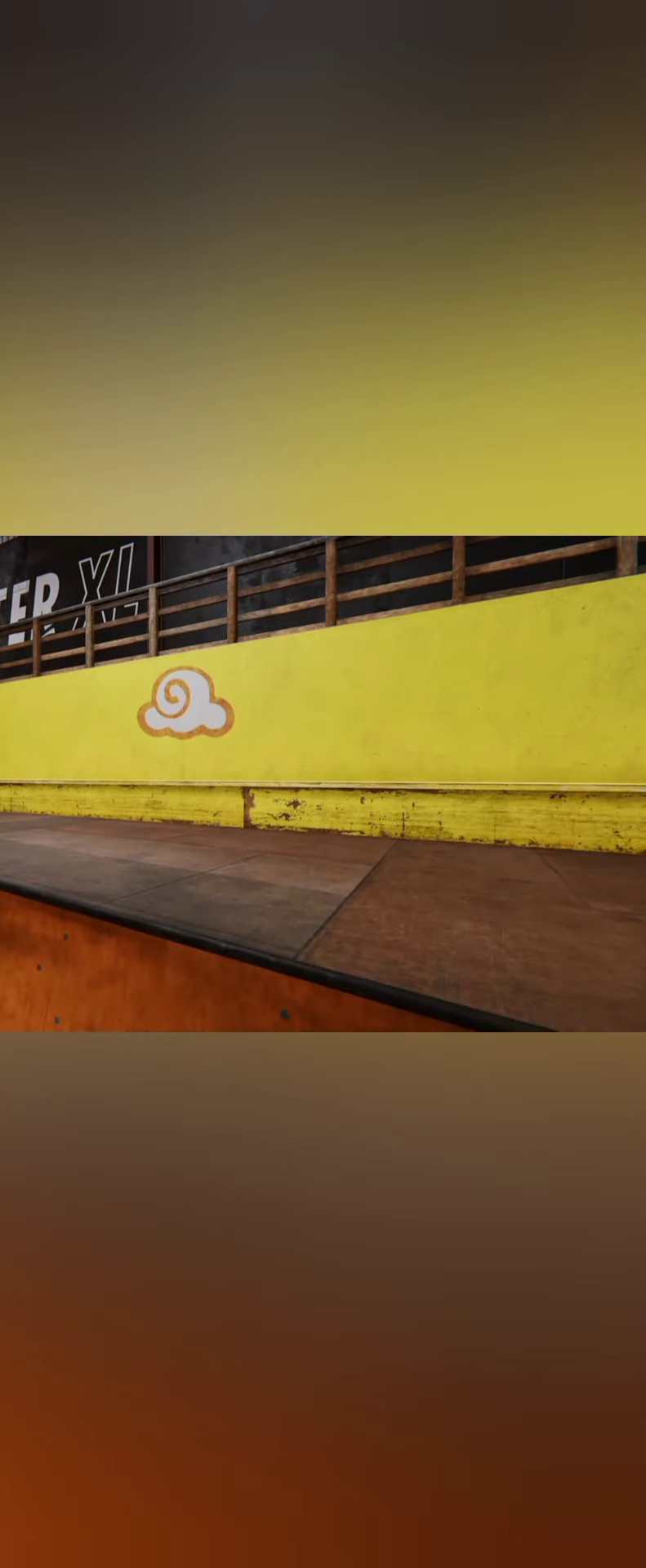
{"dt_ms": 500, "buttons": [], "left_stick": "center", "right_stick": "center", "button_events": [[333, "A", "down"], [467, "A", "up"]]}
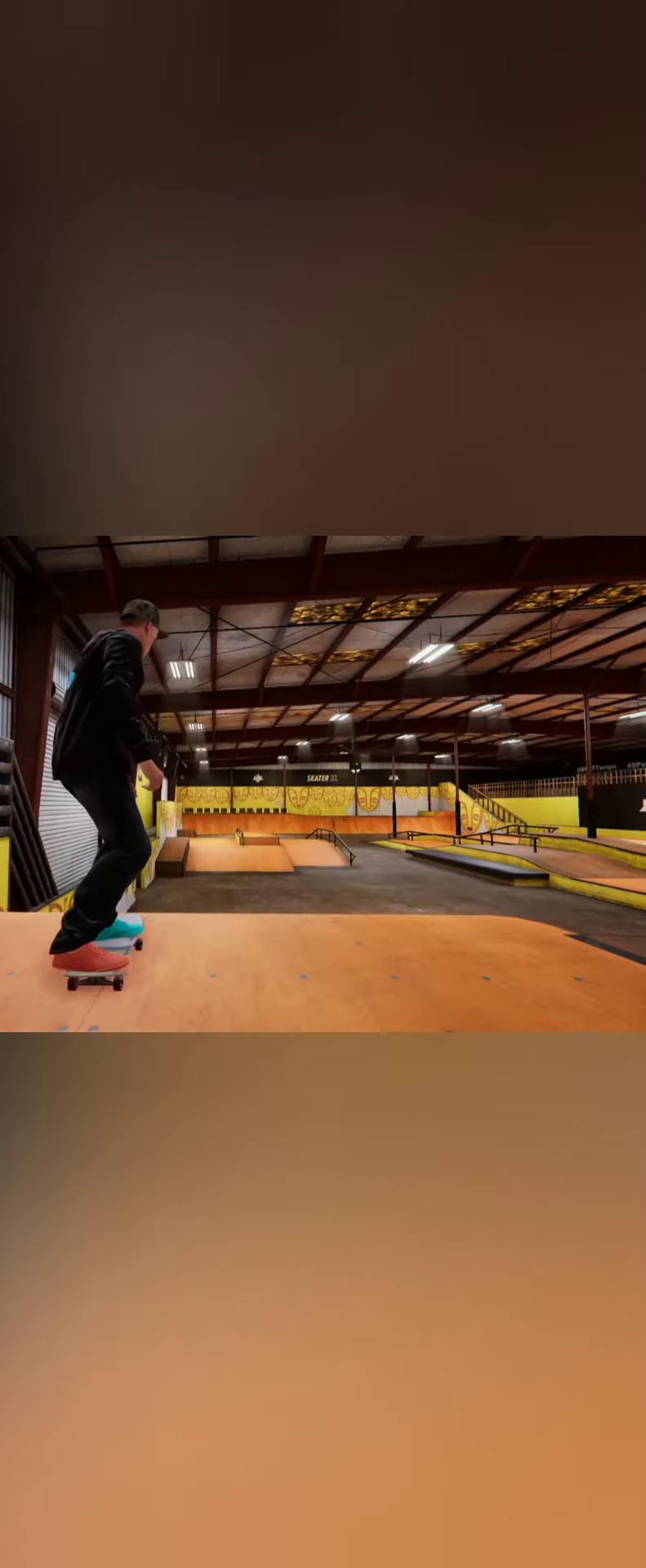
{"dt_ms": 500, "buttons": ["A"], "left_stick": "center", "right_stick": "center", "button_events": [[300, "A", "down"]]}
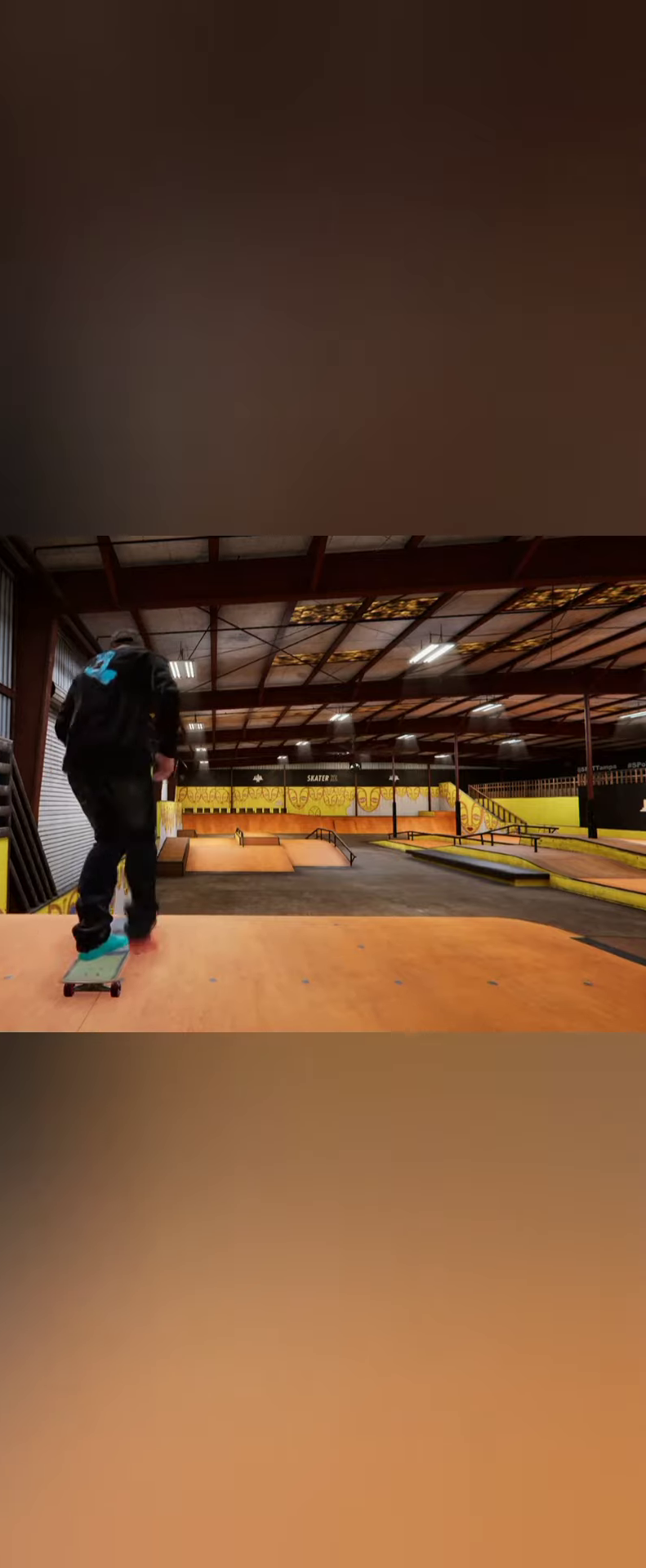
{"dt_ms": 500, "buttons": [], "left_stick": "down", "right_stick": "down", "button_events": [[33, "A", "up"]]}